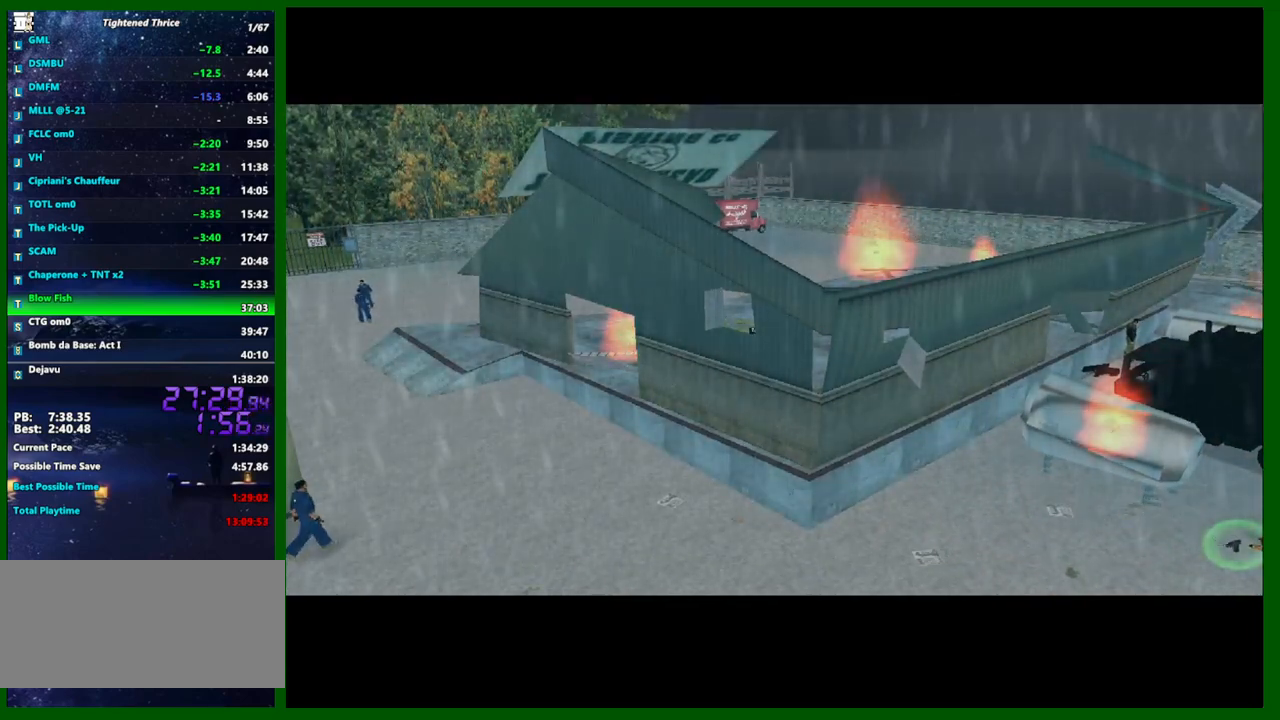
Gameplay with keyboard and mouse; each line is a JSON object with the keys and mouse buttons held at the frame after it. "events" lists presses ("down") and releases ("up") of "1", "2", "3", "4", "5", "a", "c", "caps_lock", "ctrl", "d", "down", "e", "escape", "f", "f1", "f2", "f3", "g", "h", "left", "q", "right", "s", "shift", "space", "tab", "up", "v", "w", "x", "y", "z", "mouse_left", "mouse_middle", "mouse_right", "mouse_wheel_up" and "mouse_wheel_down" between this image and that frame as [ms after this image, input, new state], when the widget could be followed in between. "mouse_left", "mouse_middle", "mouse_right", "mouse_wheel_up", "mouse_wheel_down" = the "left", "middle", "right", "wheel_up", "wheel_down" buttons of the "mouse" list. No other keys are recorded. "mouse_move" is the direction in which the mouse moves at that frame (one of eight, or "still"), when it could be read.
{"keys": ["w"], "mouse": [], "mouse_move": "still", "events": [[83, "w", "down"]]}
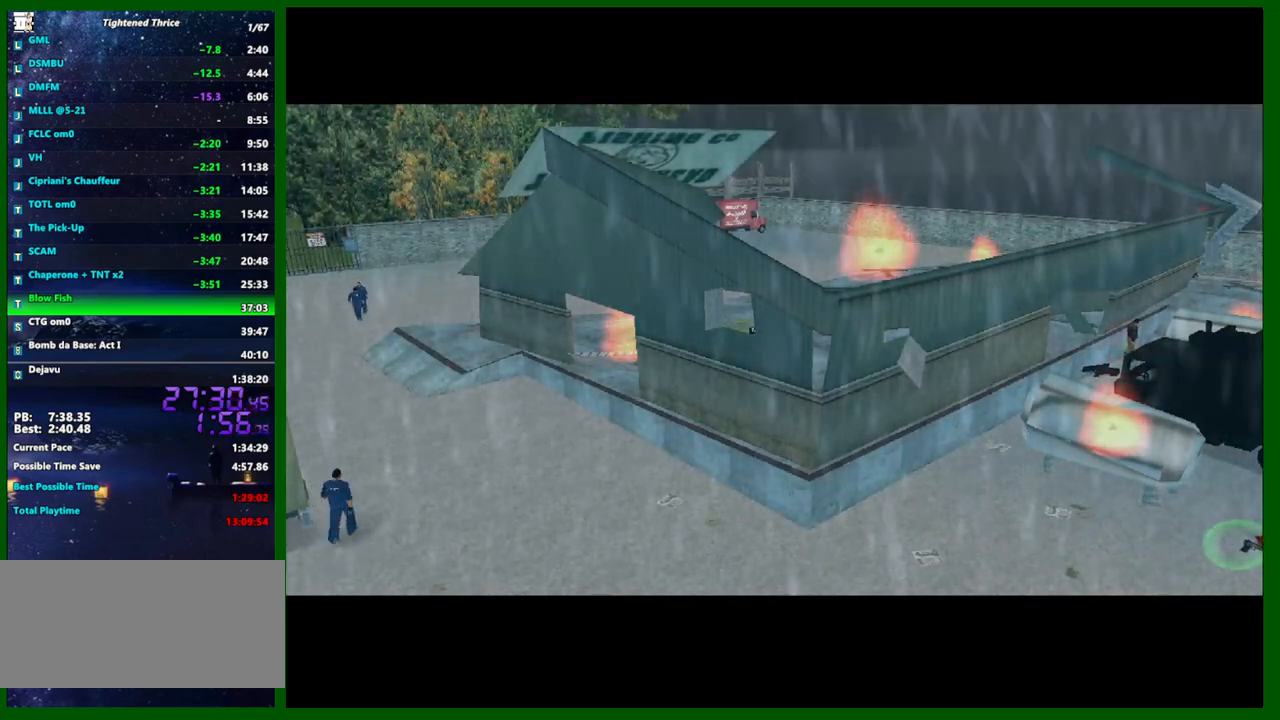
{"keys": ["w"], "mouse": [], "mouse_move": "still", "events": []}
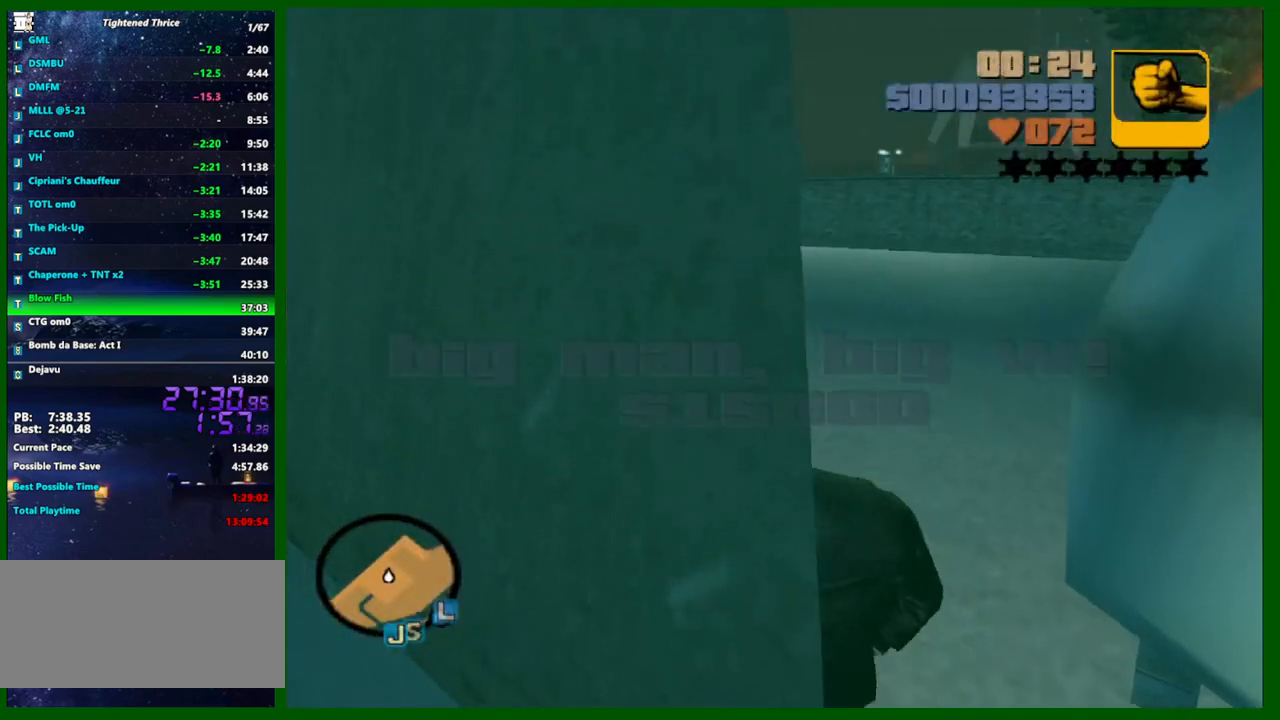
{"keys": [], "mouse": [], "mouse_move": "still", "events": [[217, "mouse_left", "down"], [300, "mouse_left", "up"], [300, "space", "down"], [350, "f1", "down"], [400, "space", "up"], [450, "f1", "up"], [450, "w", "up"]]}
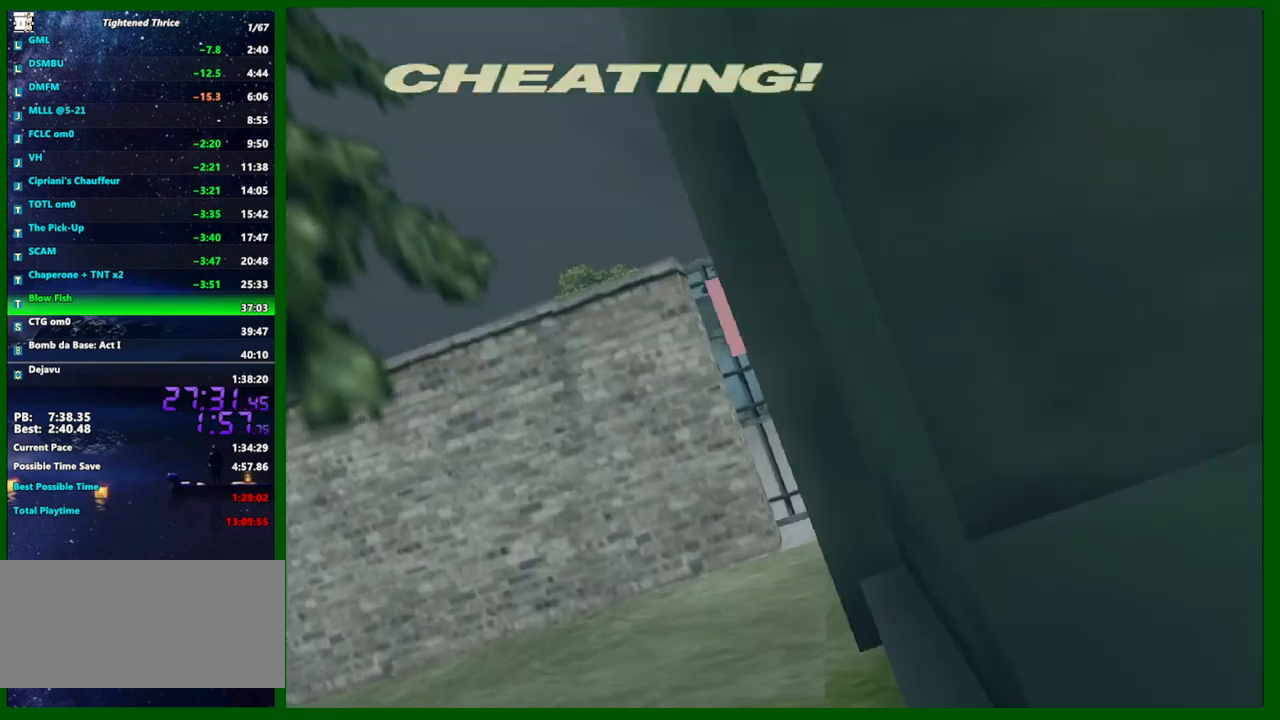
{"keys": [], "mouse": [], "mouse_move": "still", "events": [[33, "f1", "down"], [83, "f1", "up"], [183, "f1", "down"], [233, "f1", "up"], [283, "f1", "down"], [367, "f1", "up"]]}
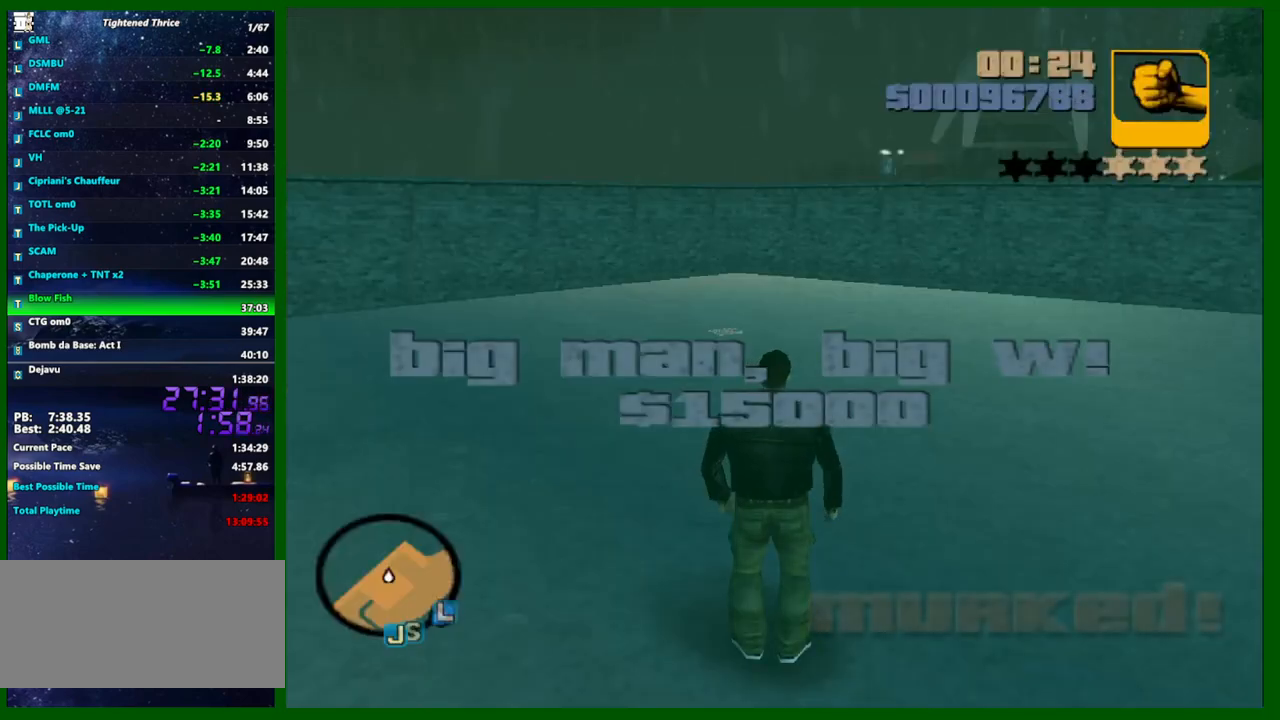
{"keys": [], "mouse": [], "mouse_move": "still", "events": []}
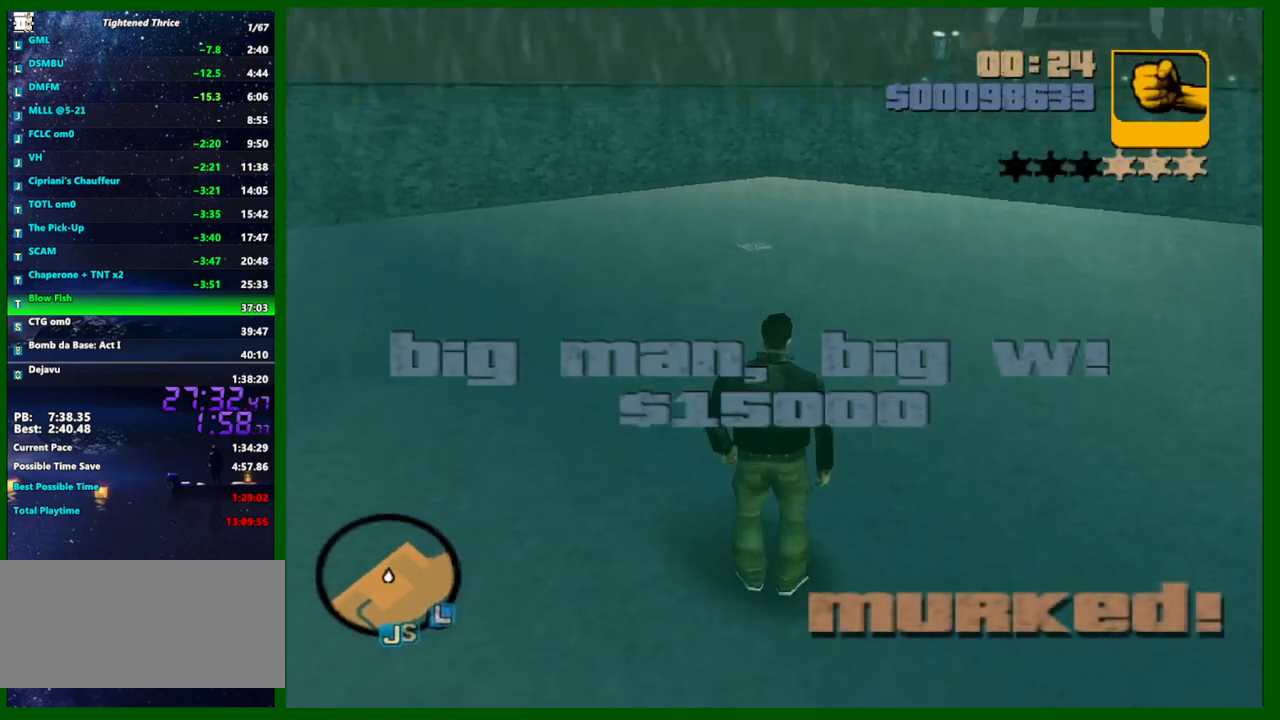
{"keys": [], "mouse": [], "mouse_move": "still", "events": []}
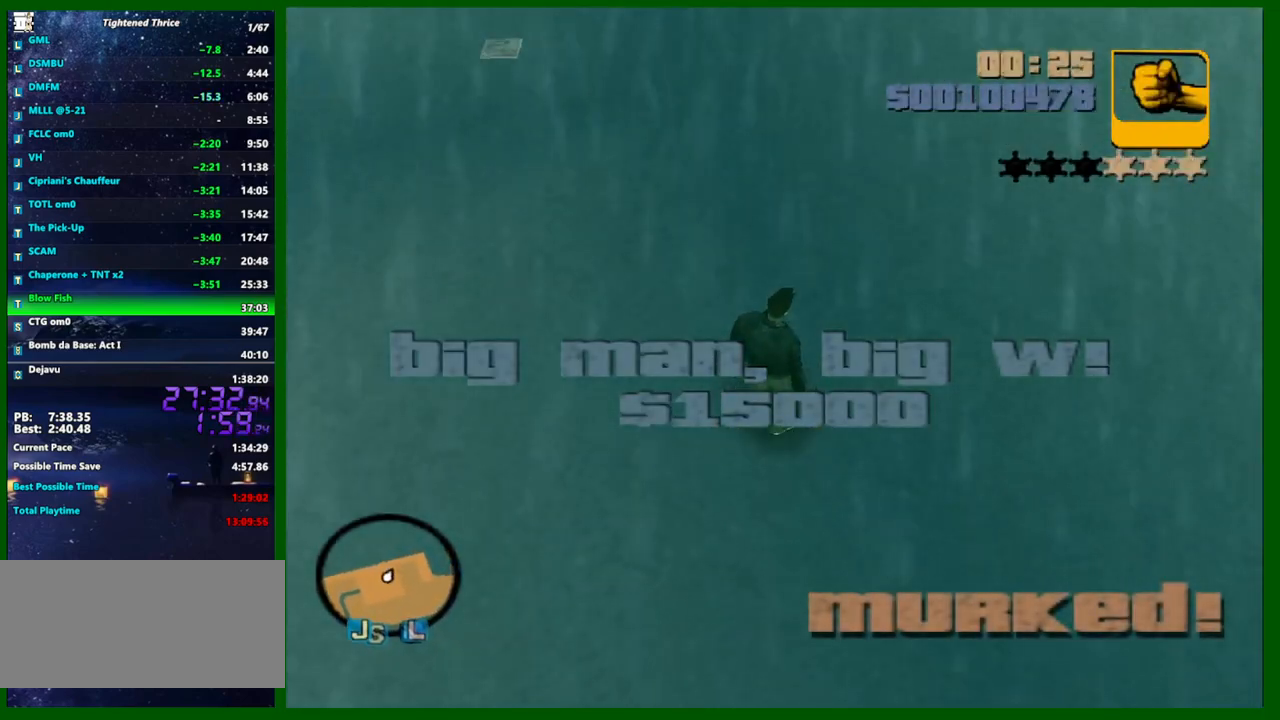
{"keys": [], "mouse": [], "mouse_move": "still", "events": []}
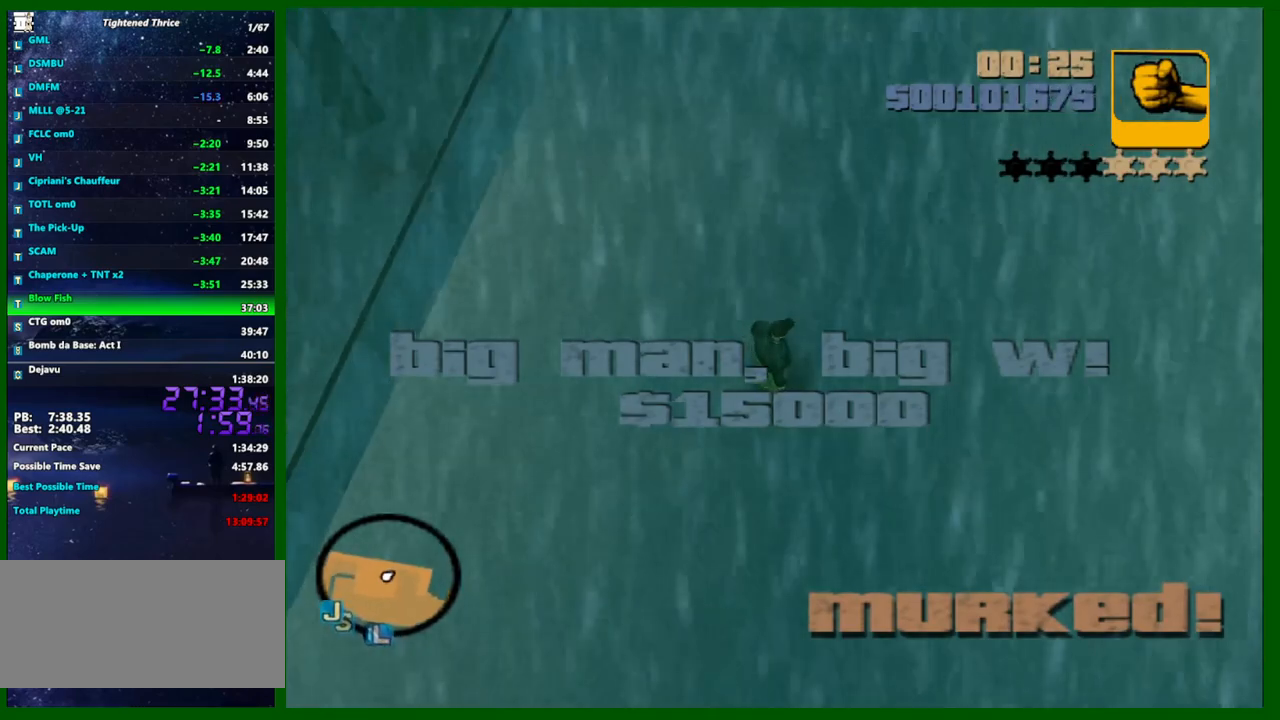
{"keys": [], "mouse": [], "mouse_move": "still", "events": []}
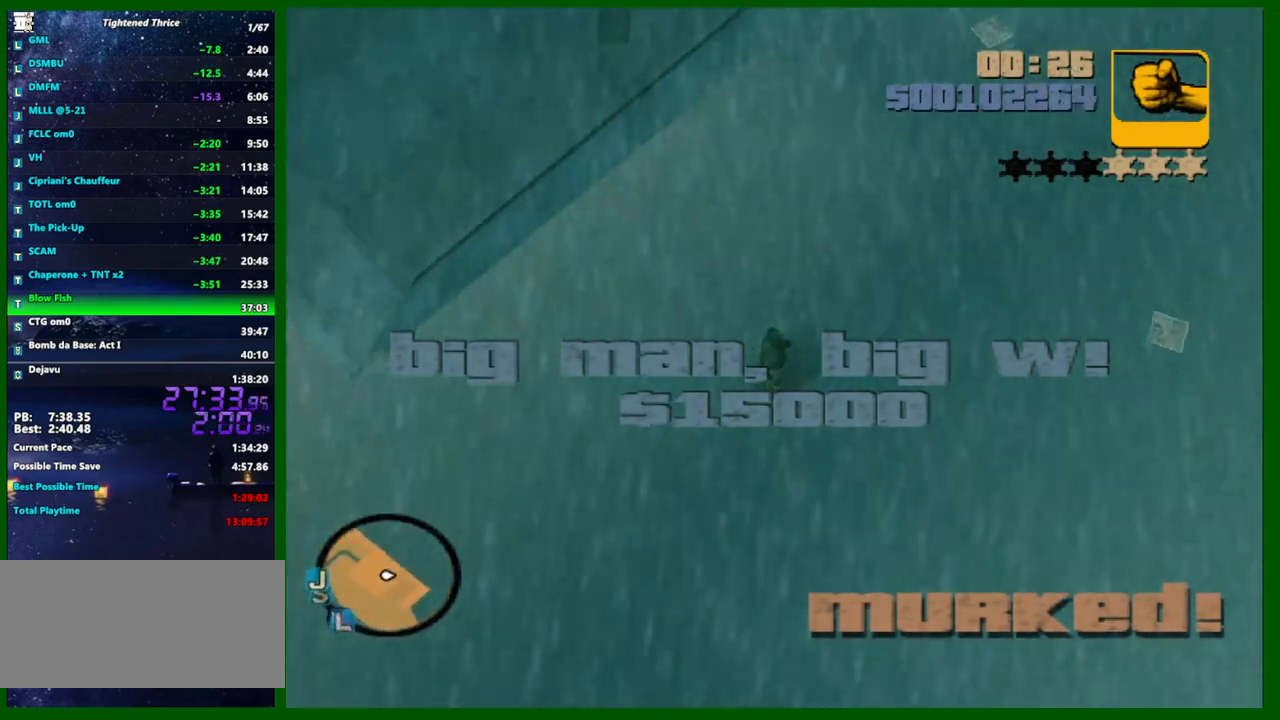
{"keys": [], "mouse": [], "mouse_move": "still", "events": []}
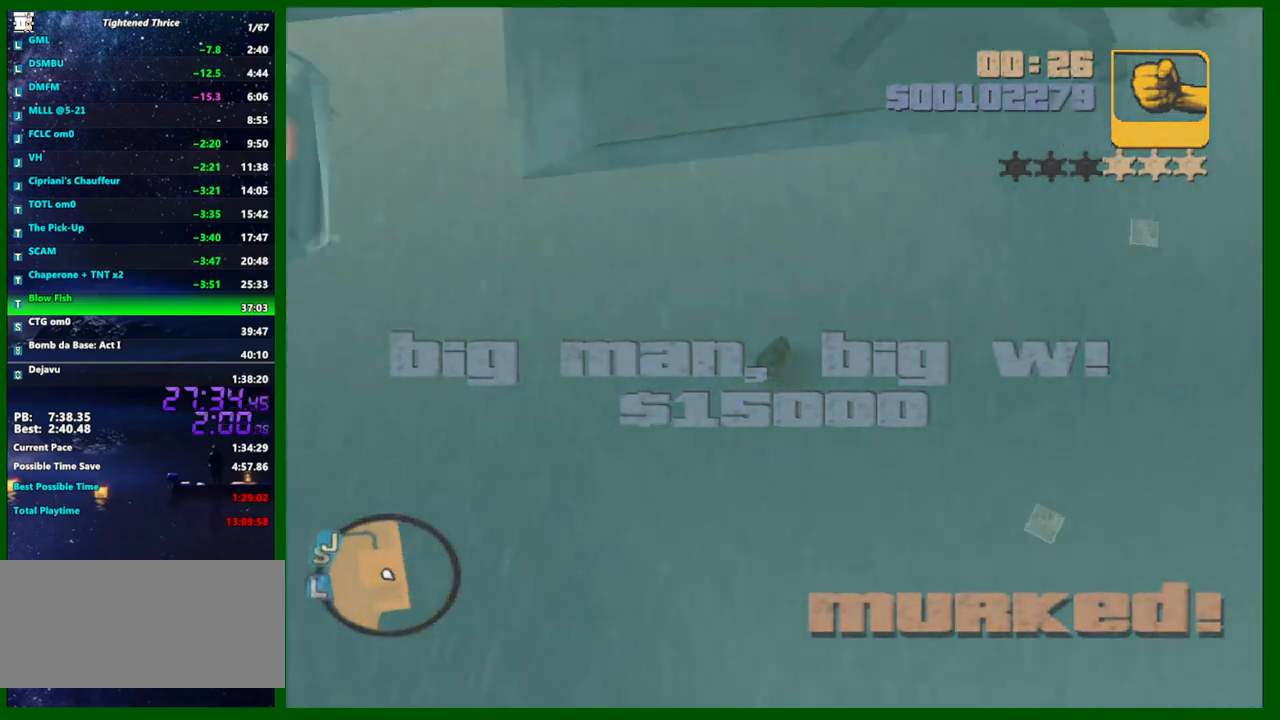
{"keys": [], "mouse": [], "mouse_move": "still", "events": []}
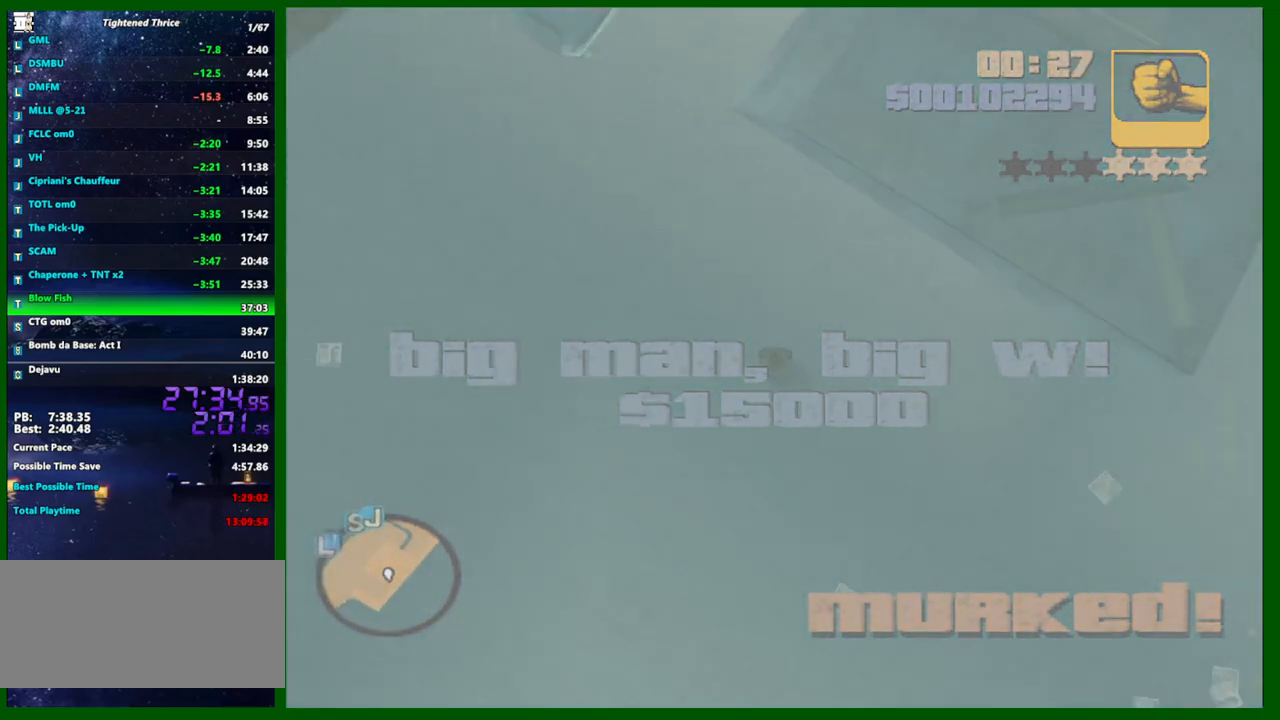
{"keys": ["a", "shift"], "mouse": [], "mouse_move": "still", "events": [[483, "a", "down"], [483, "shift", "down"]]}
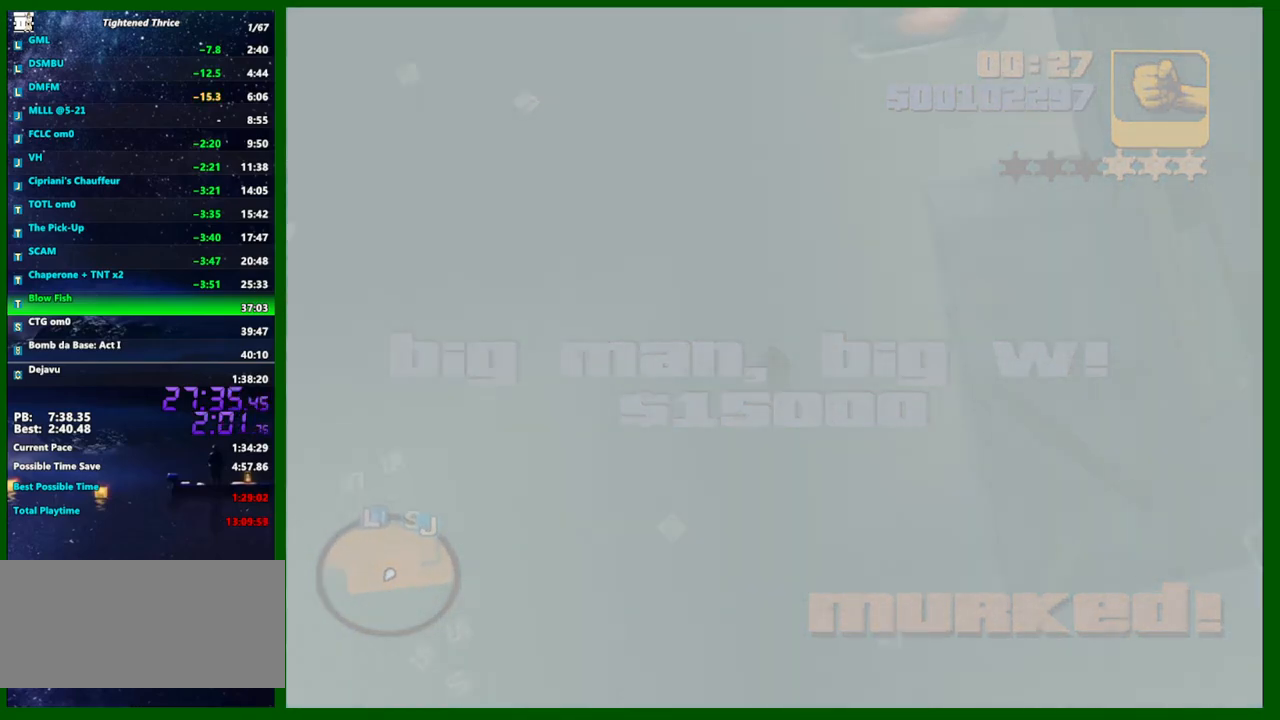
{"keys": ["a", "shift", "w"], "mouse": [], "mouse_move": "left", "events": [[33, "w", "down"]]}
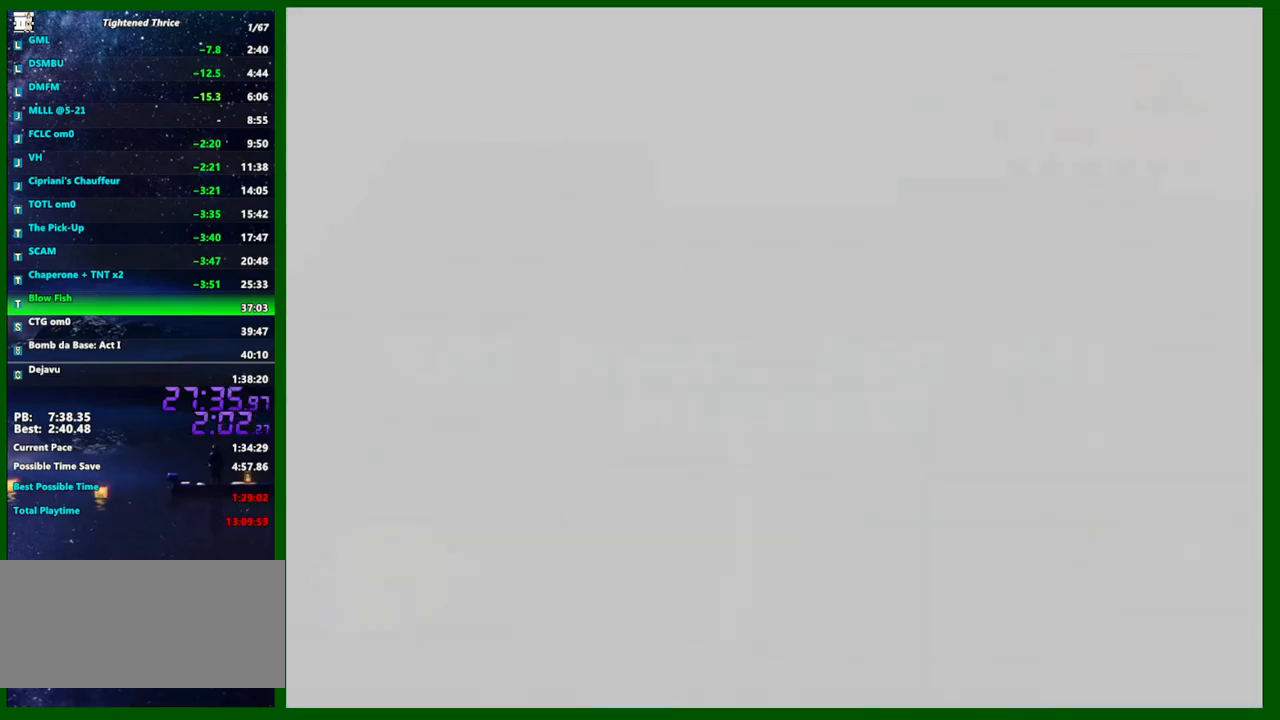
{"keys": ["a", "shift", "w"], "mouse": [], "mouse_move": "left", "events": []}
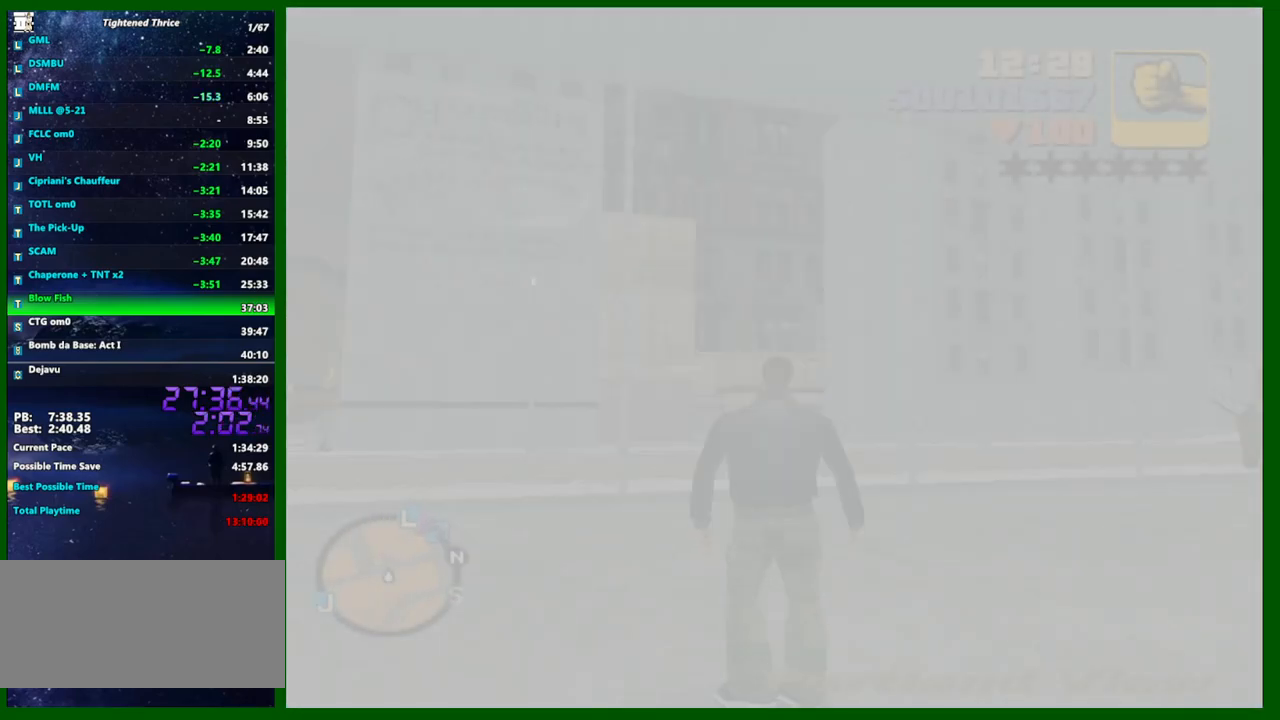
{"keys": ["a", "shift", "w"], "mouse": [], "mouse_move": "still", "events": []}
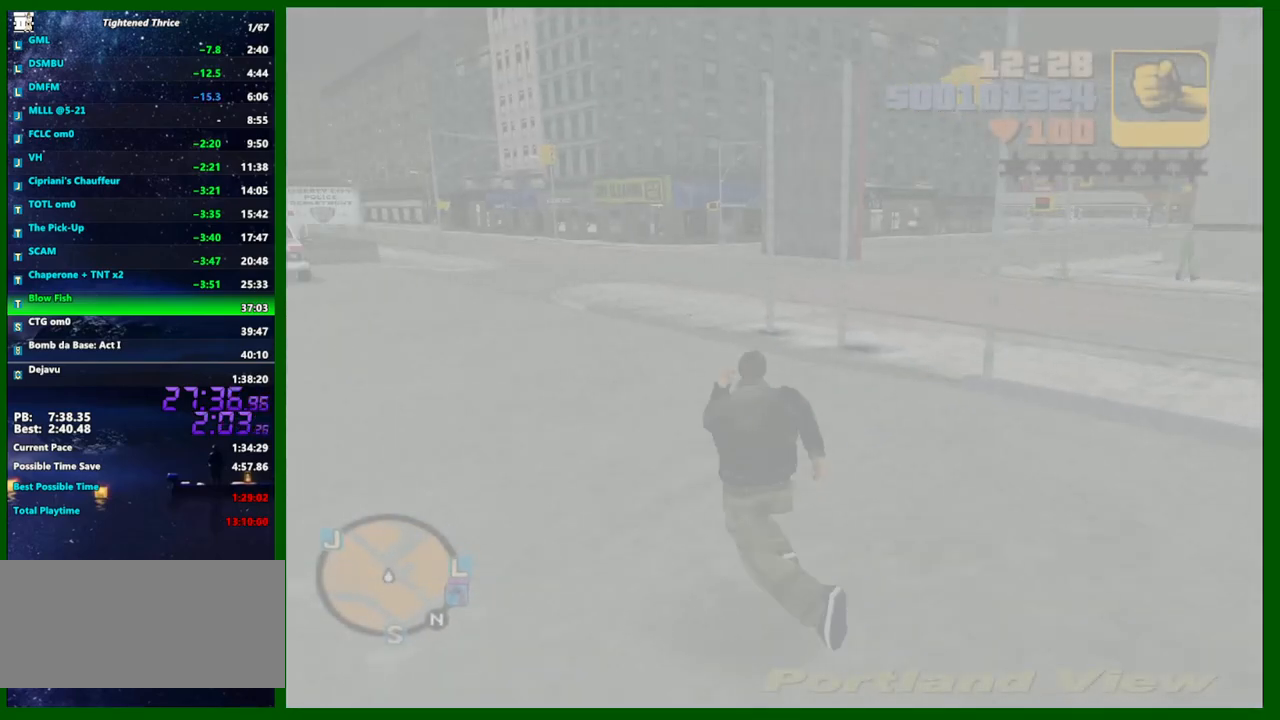
{"keys": ["a", "shift", "w"], "mouse": [], "mouse_move": "still", "events": []}
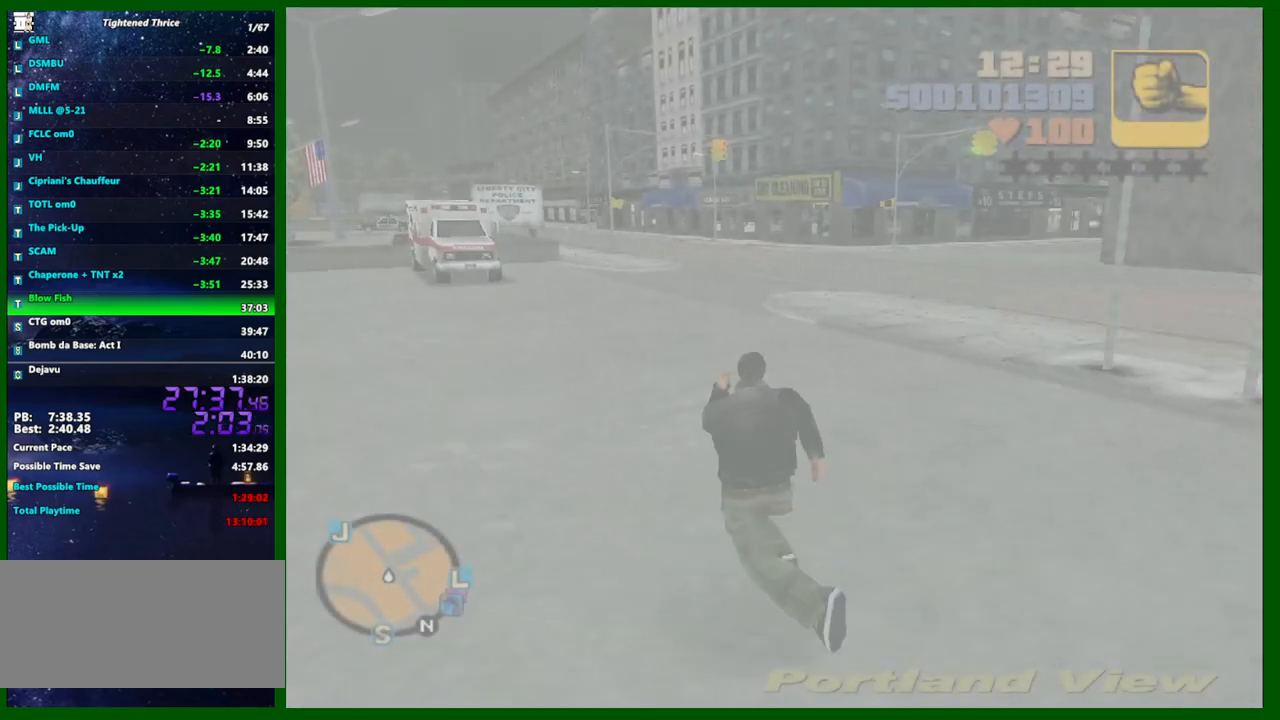
{"keys": ["shift", "w"], "mouse": [], "mouse_move": "still", "events": [[83, "a", "up"]]}
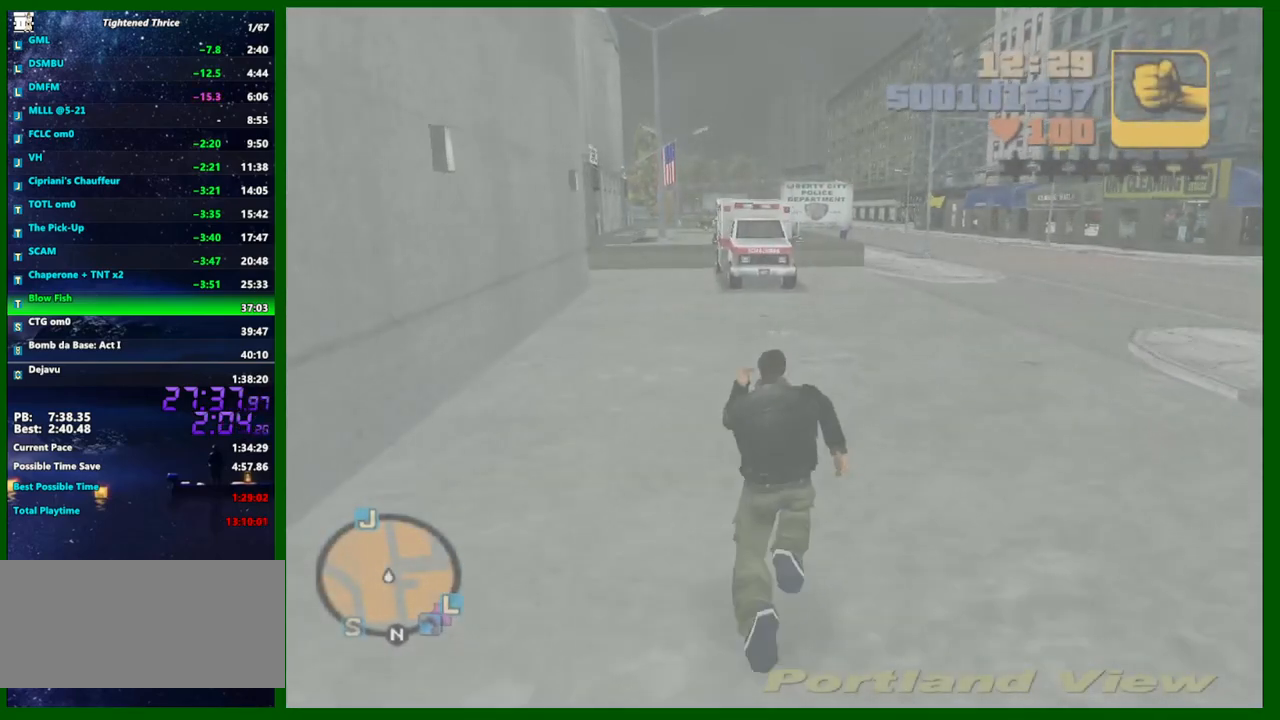
{"keys": ["shift", "w"], "mouse": [], "mouse_move": "still", "events": []}
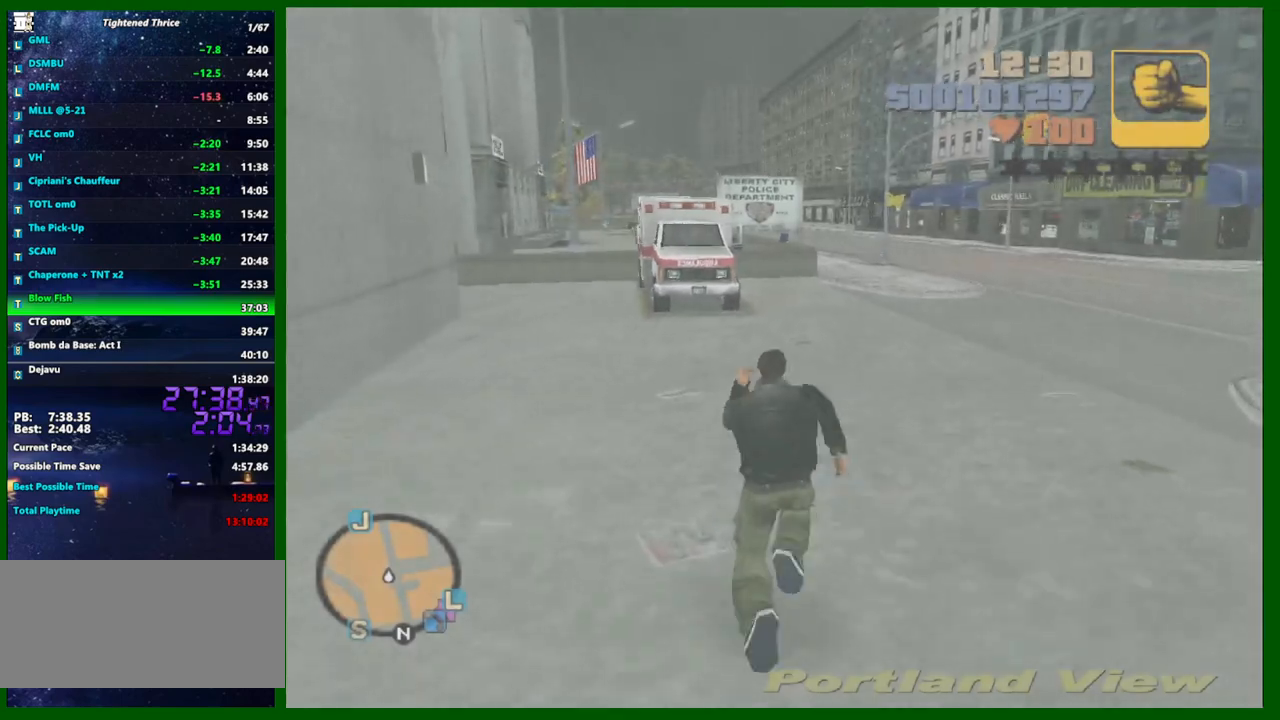
{"keys": ["shift", "w"], "mouse": [], "mouse_move": "still", "events": []}
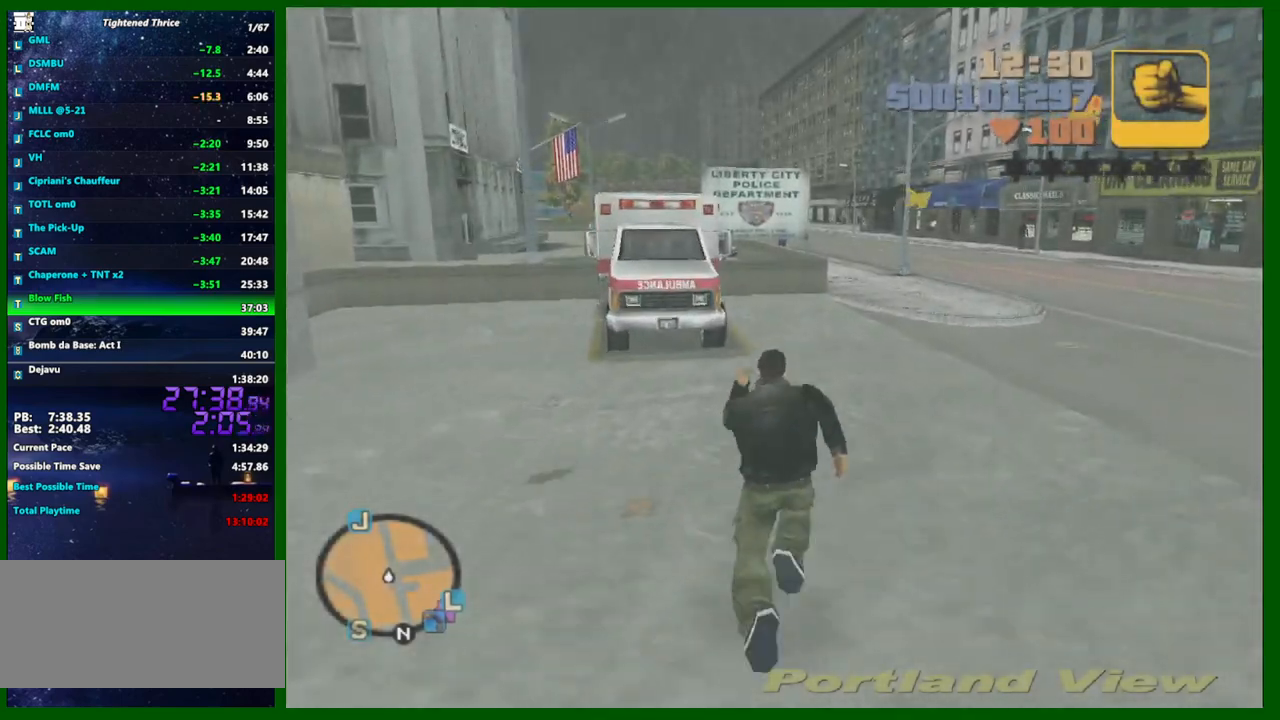
{"keys": ["shift", "w"], "mouse": [], "mouse_move": "still", "events": []}
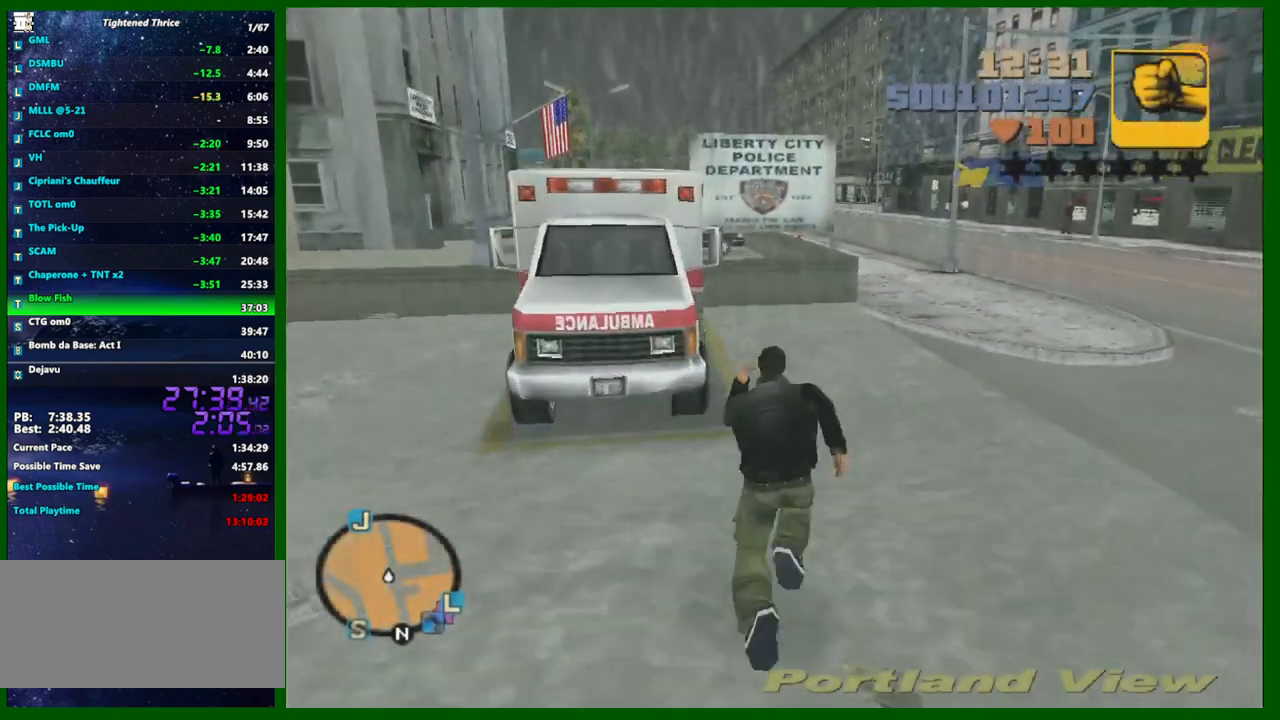
{"keys": ["shift", "w"], "mouse": [], "events": [[150, "shift", "up"], [250, "mouse_left", "down"], [333, "mouse_left", "up"], [383, "f", "down"], [433, "shift", "down"], [483, "f", "up"]]}
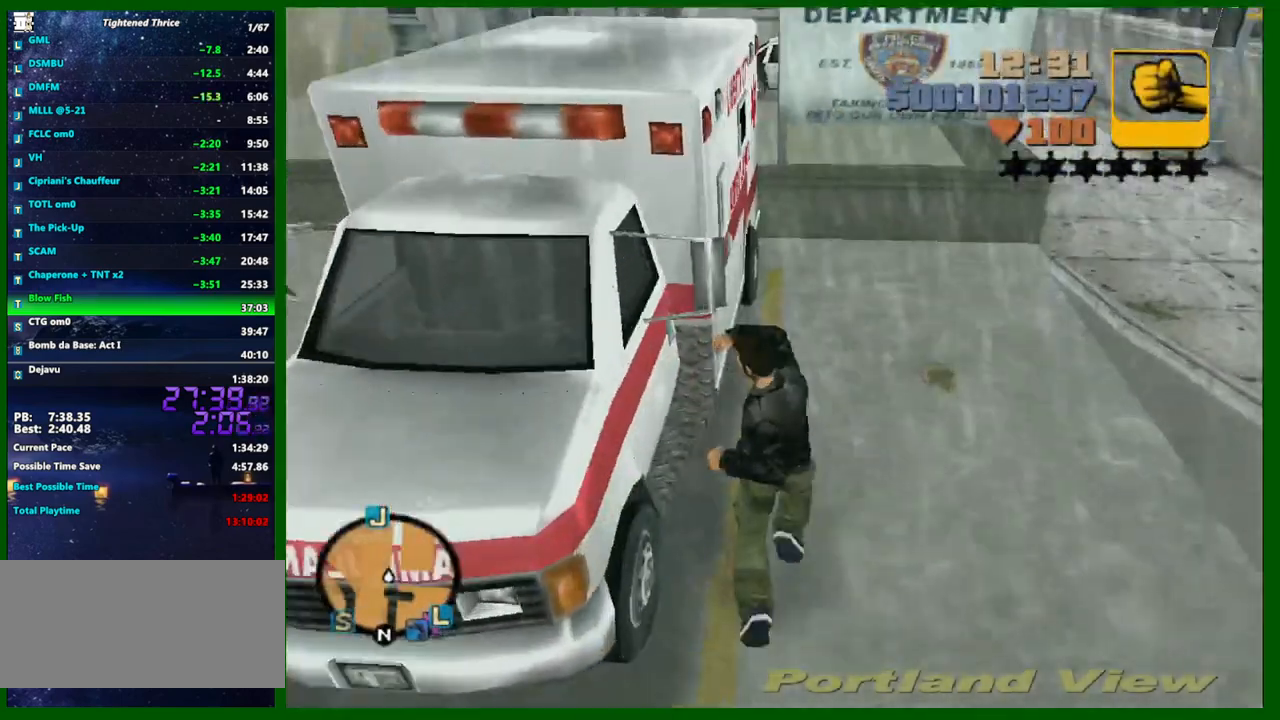
{"keys": ["f1", "shift", "w"], "mouse": [], "events": [[167, "f1", "down"], [267, "f1", "up"], [350, "f1", "down"], [400, "f1", "up"], [500, "f1", "down"]]}
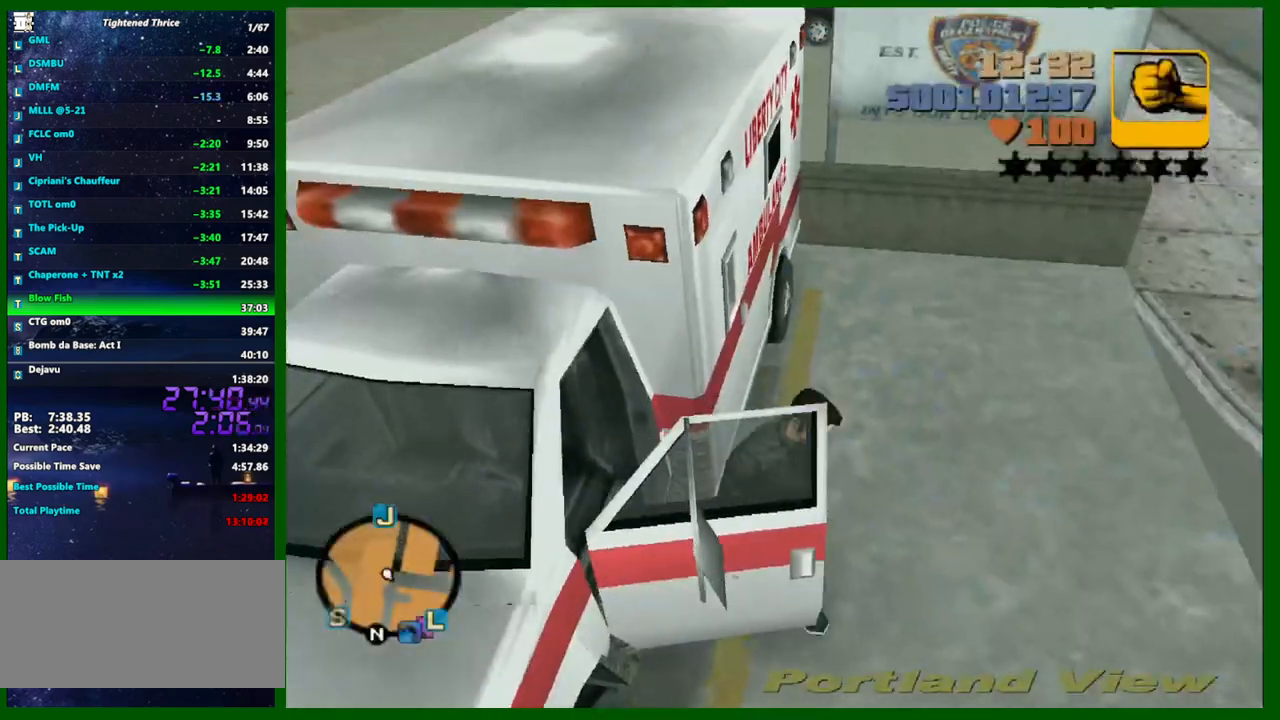
{"keys": ["w"], "mouse": ["middle"], "mouse_move": "still", "events": [[50, "f1", "up"], [83, "f1", "down"], [183, "f1", "up"], [333, "mouse_middle", "down"], [367, "shift", "up"]]}
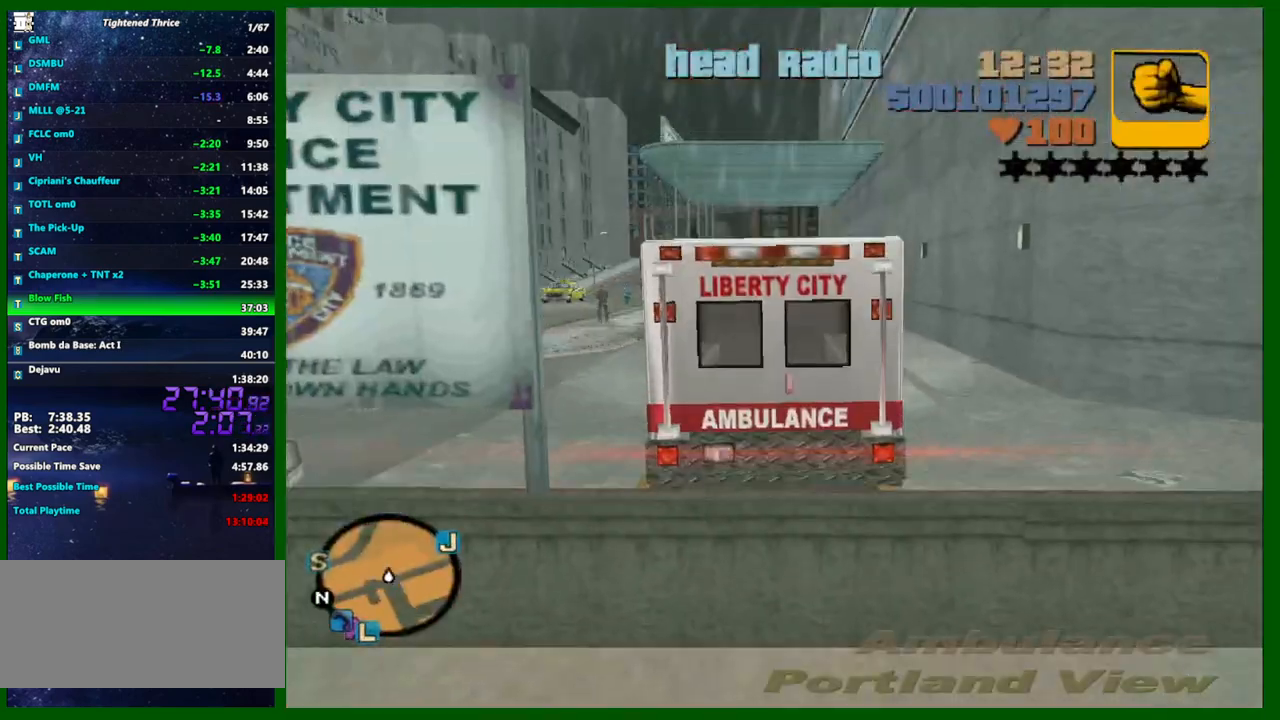
{"keys": ["w"], "mouse": ["middle"], "mouse_move": "still", "events": []}
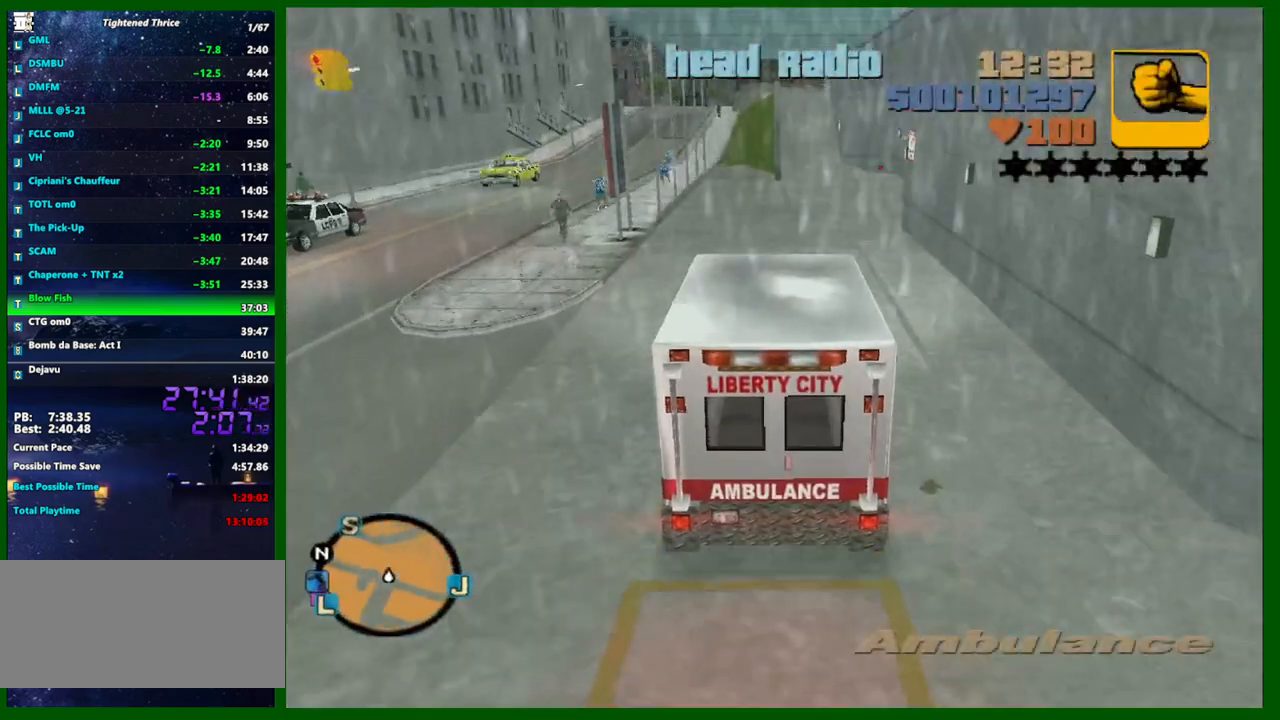
{"keys": ["w"], "mouse": ["middle"], "mouse_move": "still", "events": [[400, "a", "down"], [450, "a", "up"]]}
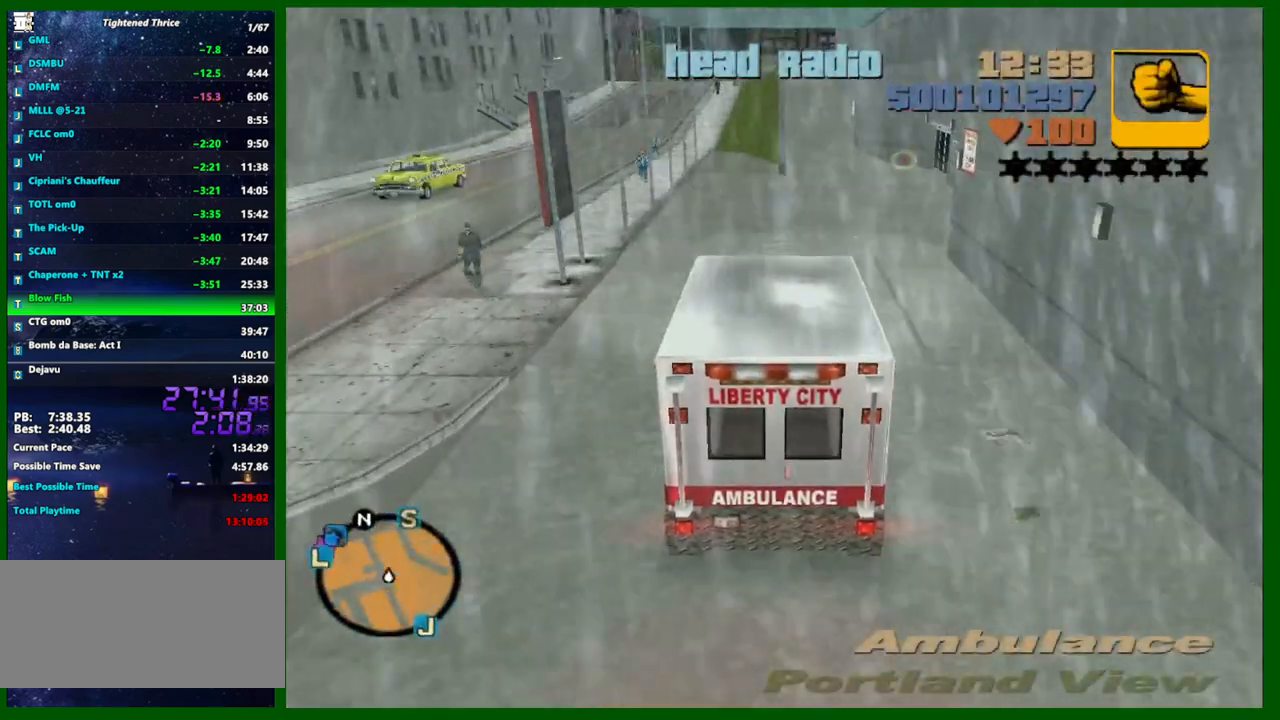
{"keys": ["w"], "mouse": ["middle"], "mouse_move": "still", "events": [[317, "a", "down"], [417, "a", "up"]]}
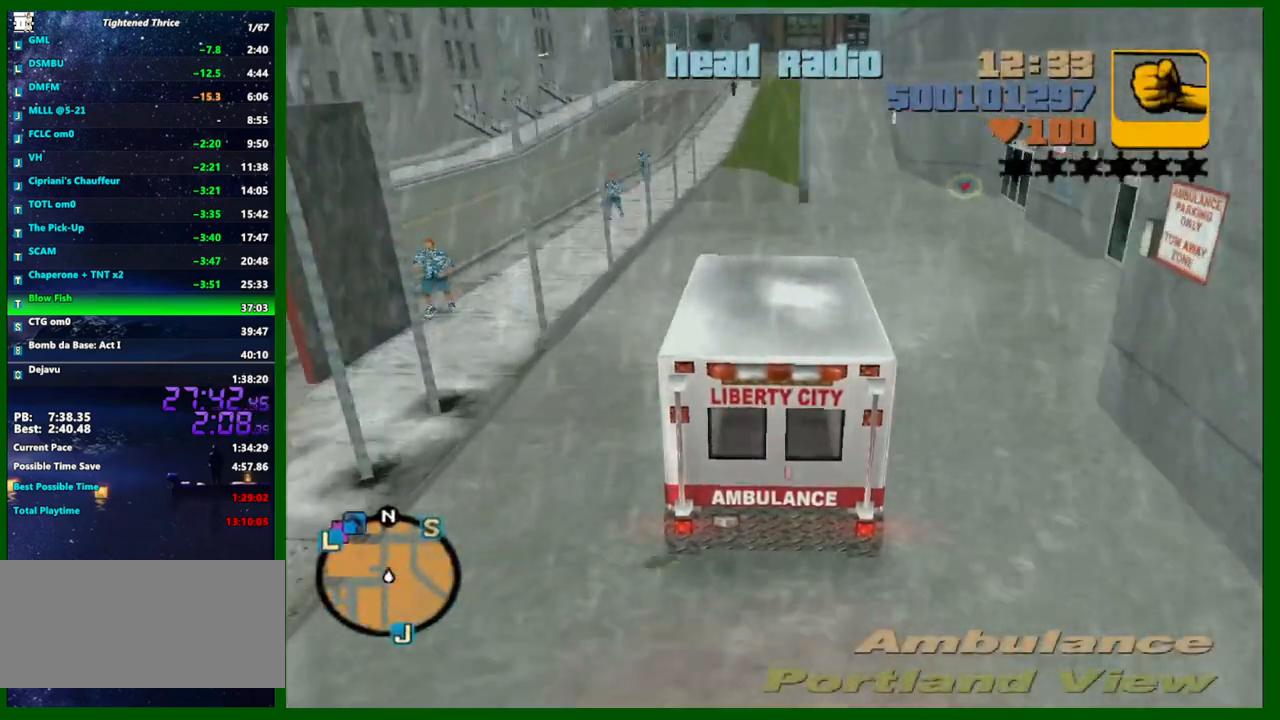
{"keys": ["w"], "mouse": ["middle"], "mouse_move": "still", "events": [[333, "a", "down"], [433, "a", "up"]]}
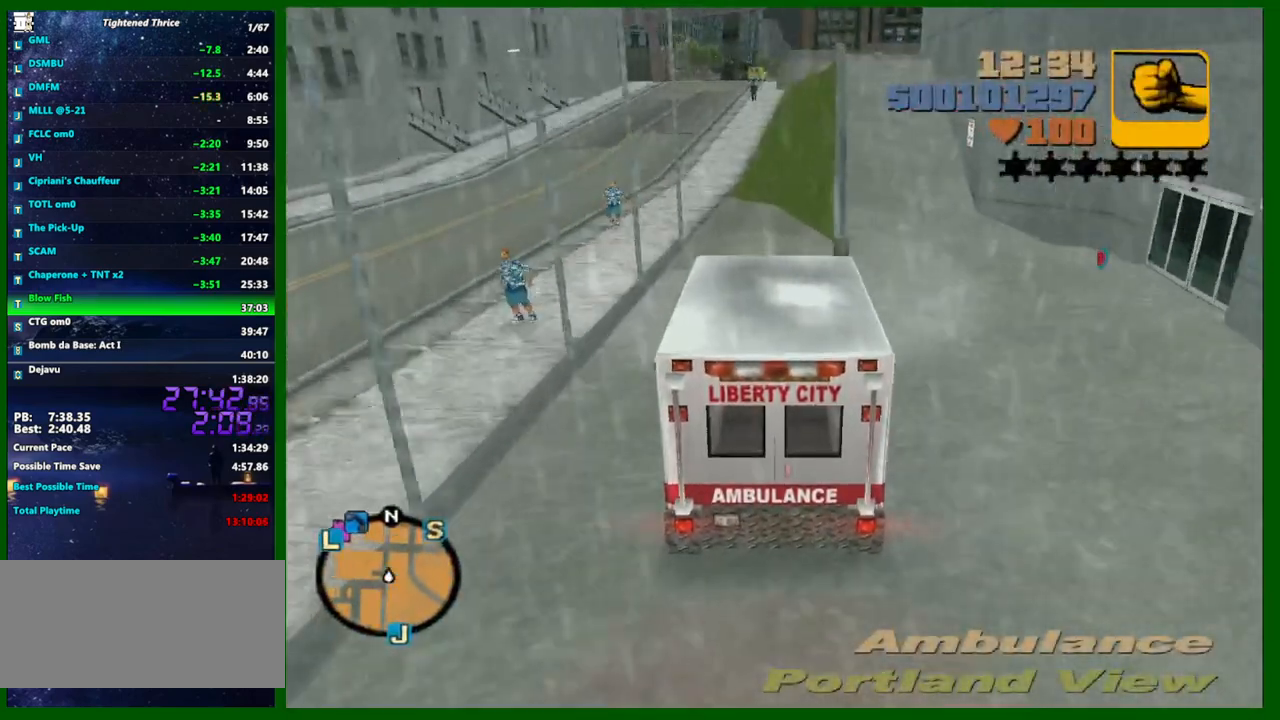
{"keys": ["a", "w"], "mouse": ["middle"], "mouse_move": "still", "events": [[117, "a", "down"], [217, "a", "up"], [350, "a", "down"]]}
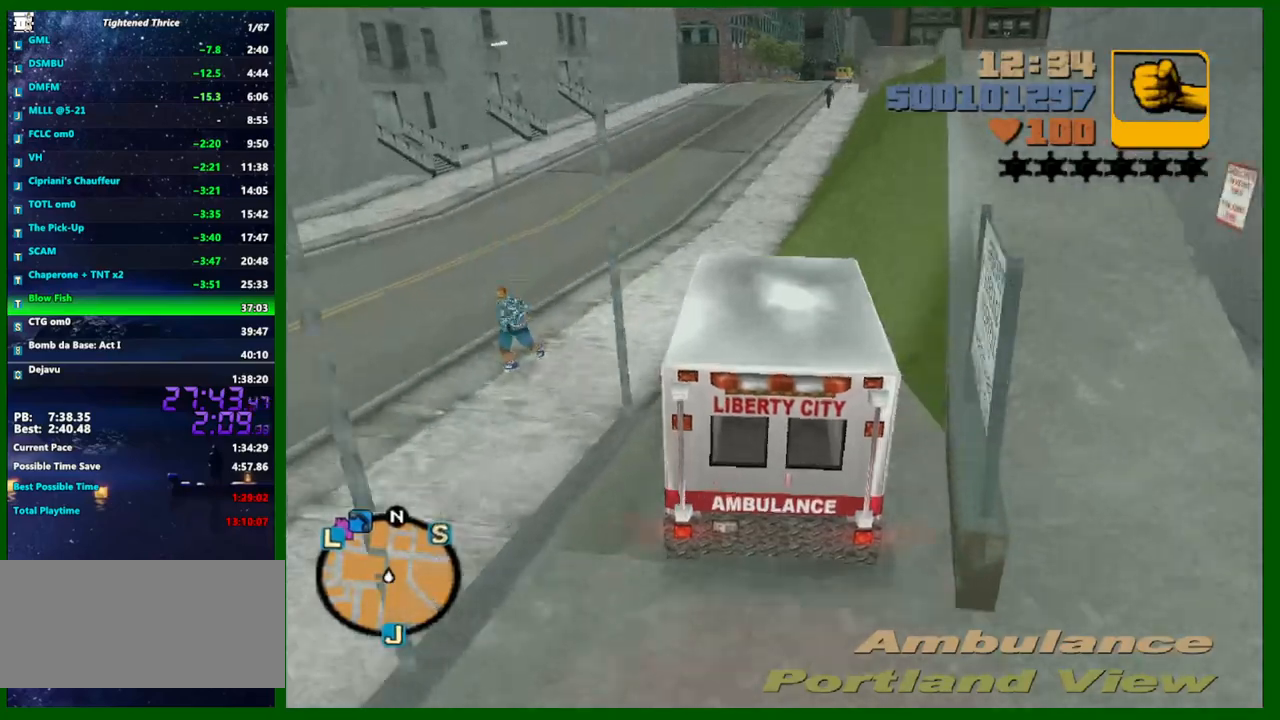
{"keys": ["w"], "mouse": ["middle"], "mouse_move": "still", "events": [[183, "a", "up"], [317, "d", "down"], [467, "d", "up"]]}
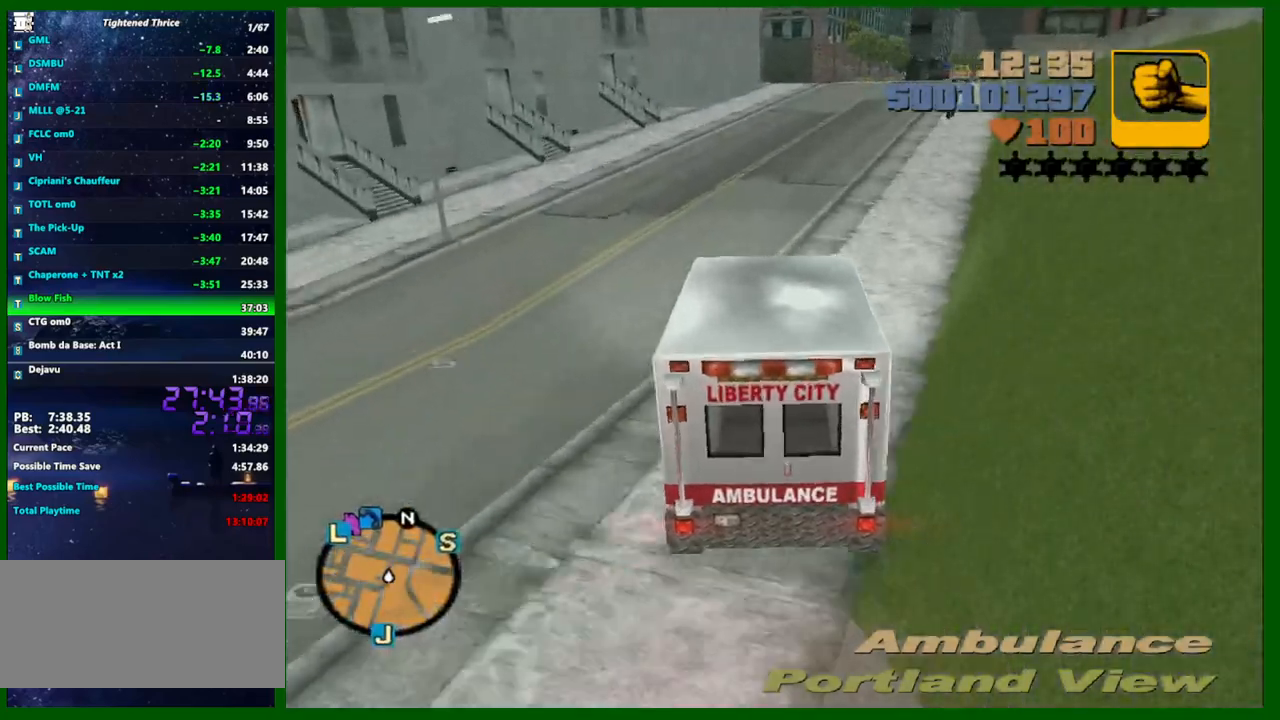
{"keys": ["d", "w"], "mouse": ["middle"], "mouse_move": "still", "events": [[433, "d", "down"]]}
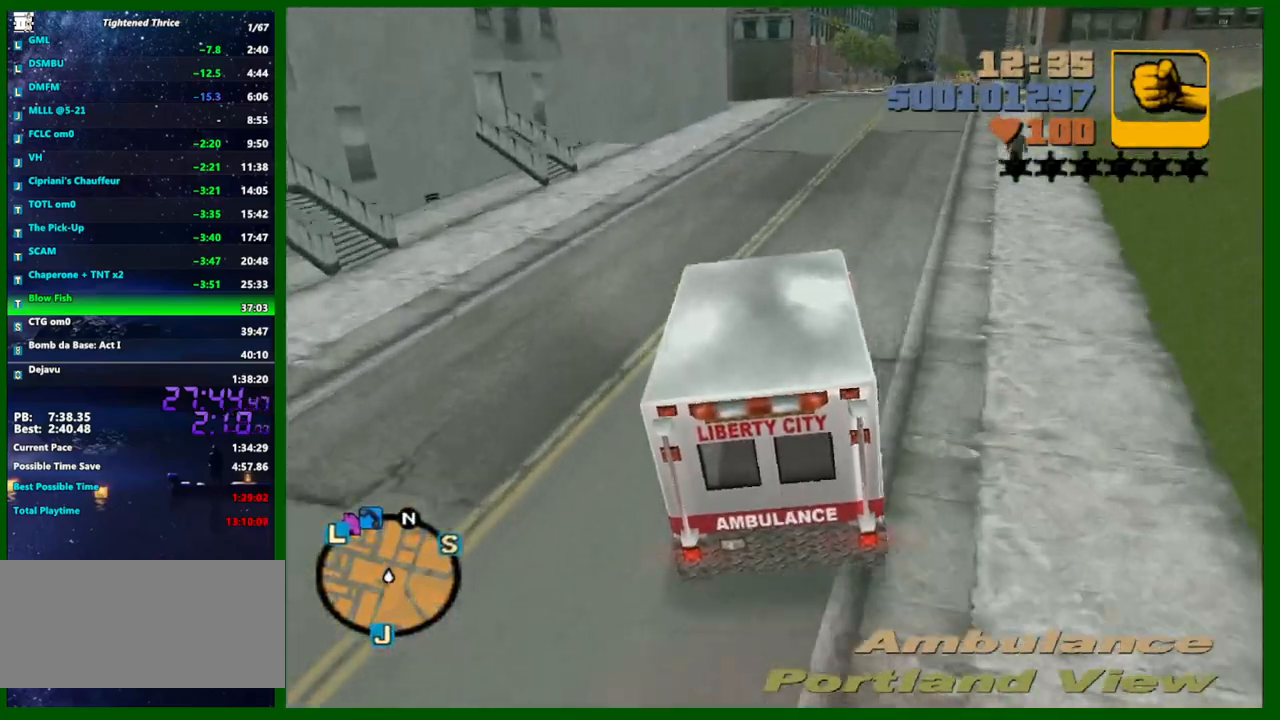
{"keys": ["d", "w"], "mouse": ["middle"], "mouse_move": "still", "events": [[83, "space", "down"], [167, "space", "up"], [400, "space", "down"], [500, "space", "up"]]}
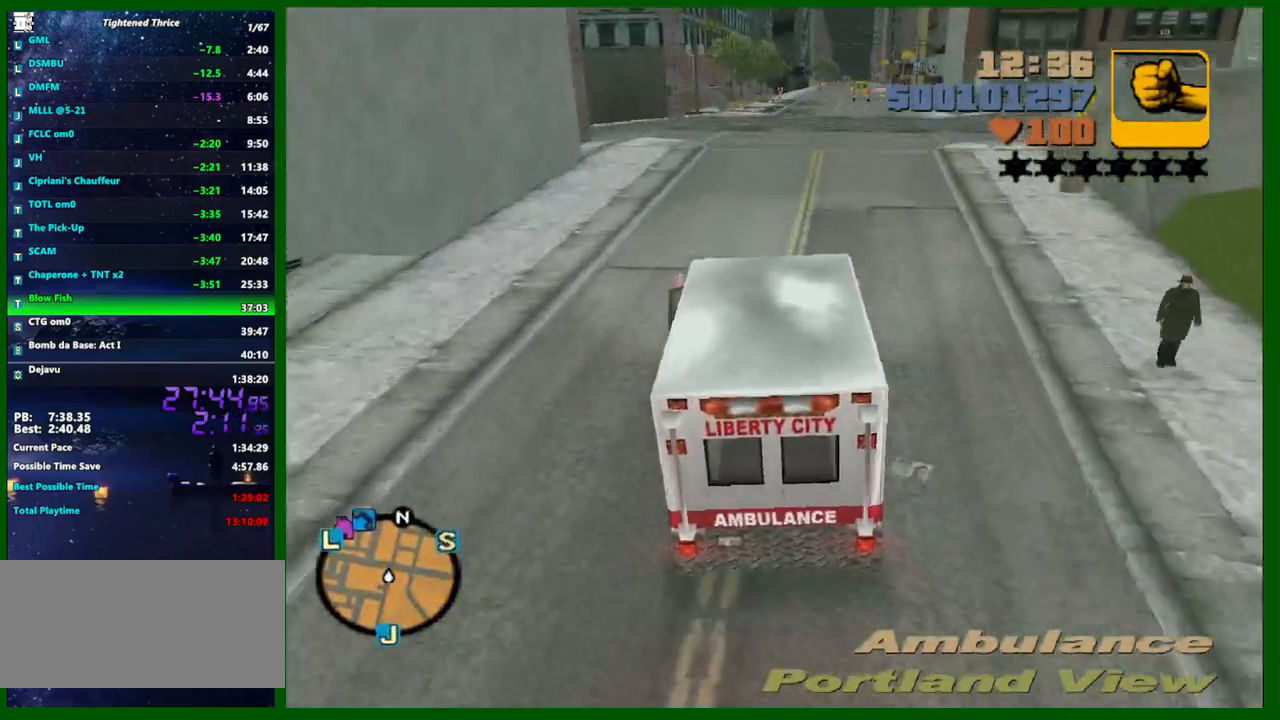
{"keys": ["d", "w"], "mouse": ["middle"], "mouse_move": "still", "events": []}